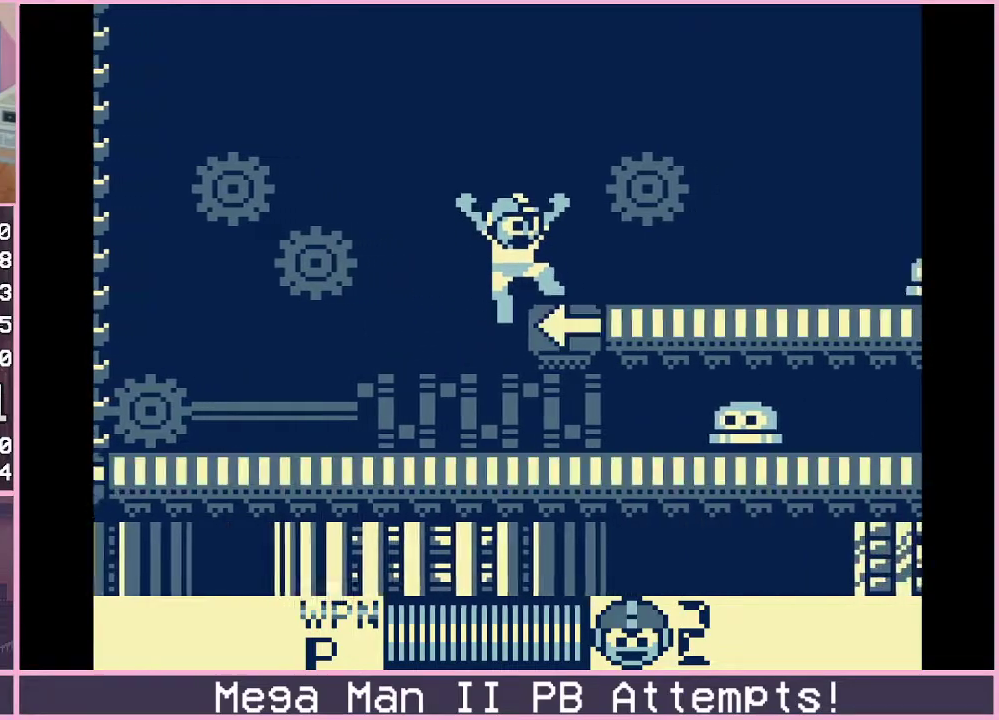
Gameplay with a controller (Xbox layout); each line is a JSON object with the inputs held at the frame after it. "events" lists button and stick changes between this image and that frame as [ms after this image, input, new state], when the widget could be followed in between. Not read: L1 L2 L3 R1 R2 R3.
{"buttons": ["DPAD_RIGHT"], "events": [[100, "B", "down"], [283, "B", "up"]]}
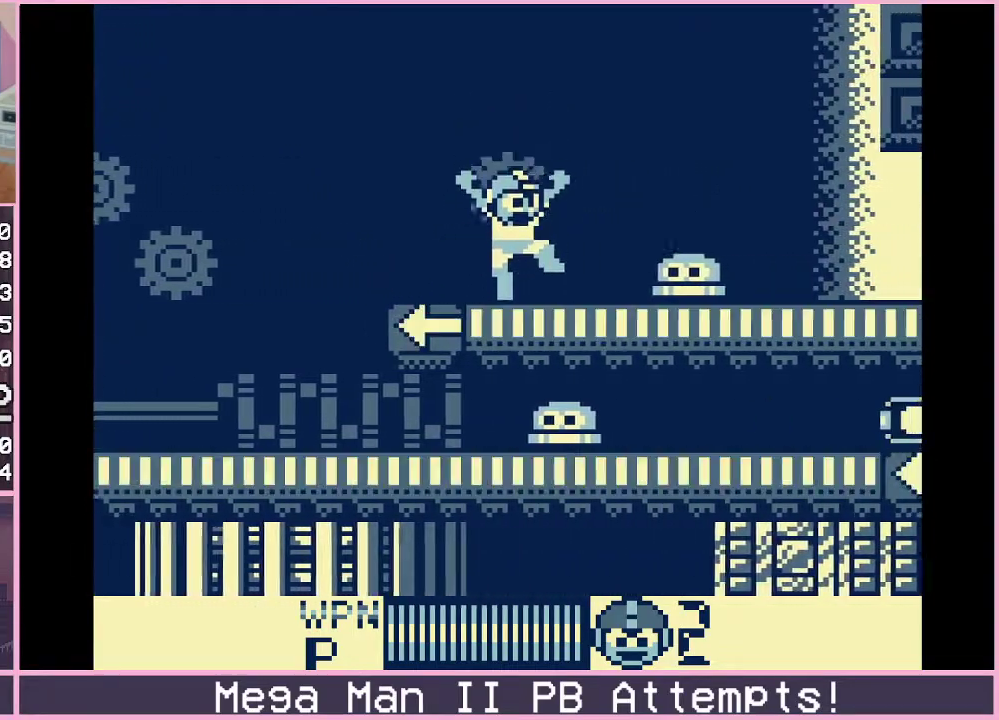
{"buttons": ["DPAD_RIGHT"], "events": [[83, "B", "down"], [467, "B", "up"]]}
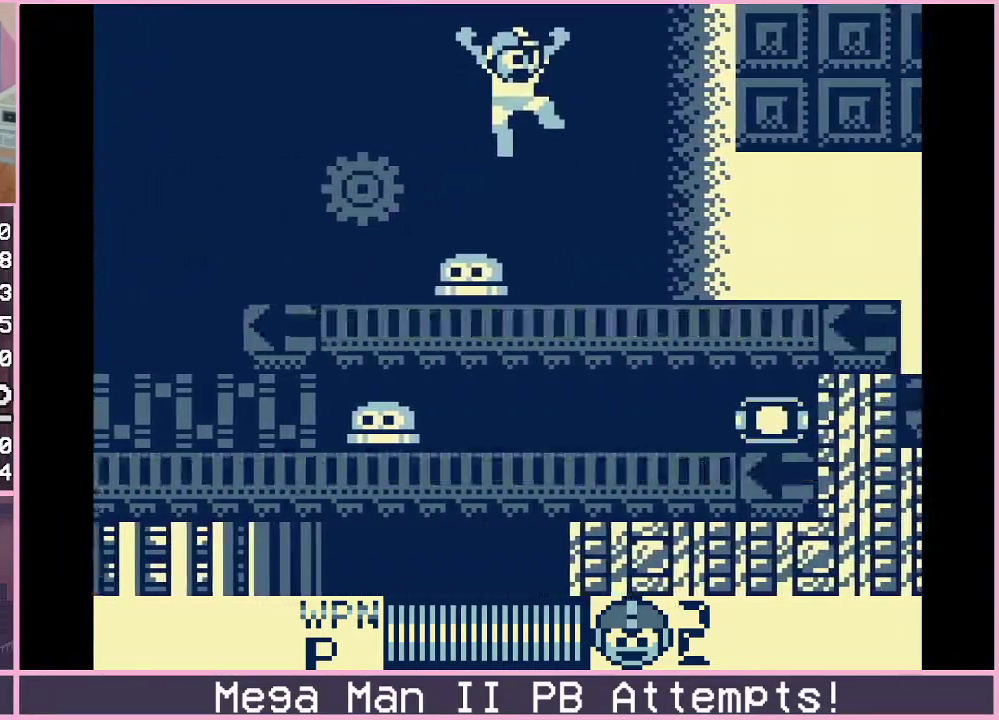
{"buttons": ["DPAD_RIGHT"], "events": [[350, "B", "down"], [450, "B", "up"]]}
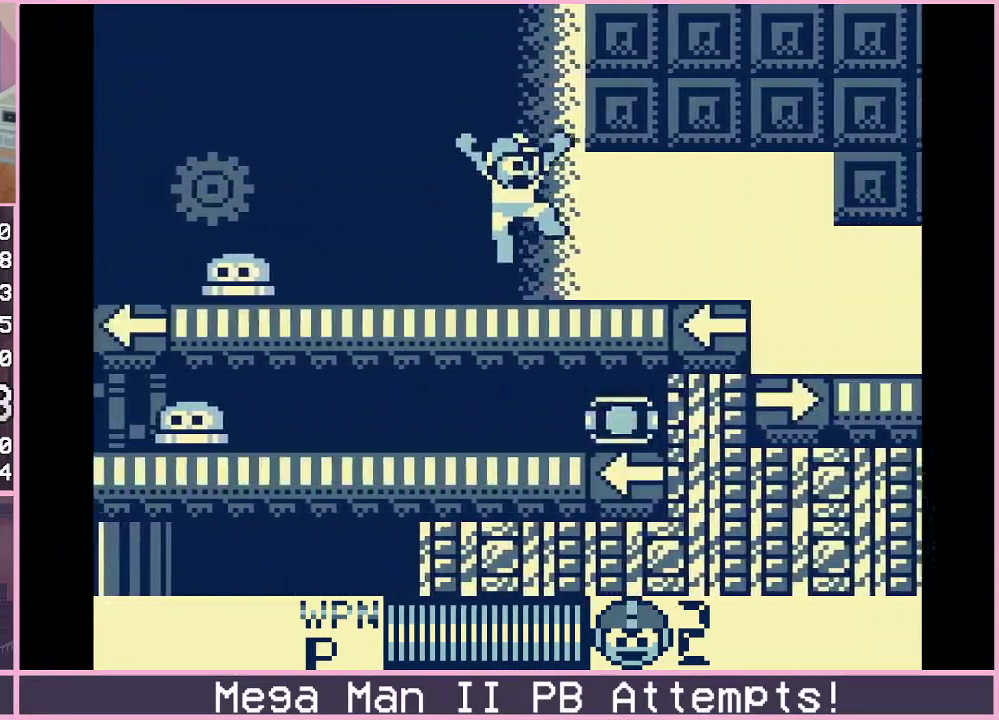
{"buttons": ["B", "DPAD_RIGHT"], "events": [[217, "B", "down"], [350, "B", "up"], [500, "B", "down"]]}
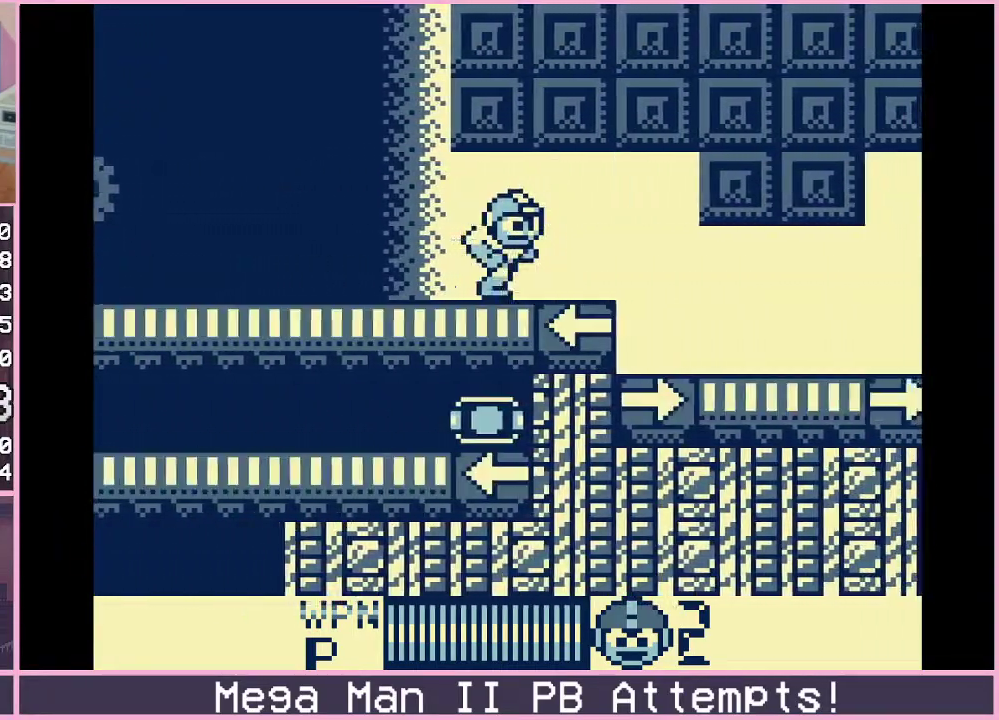
{"buttons": ["DPAD_RIGHT"], "events": [[100, "B", "up"], [267, "B", "down"], [417, "B", "up"]]}
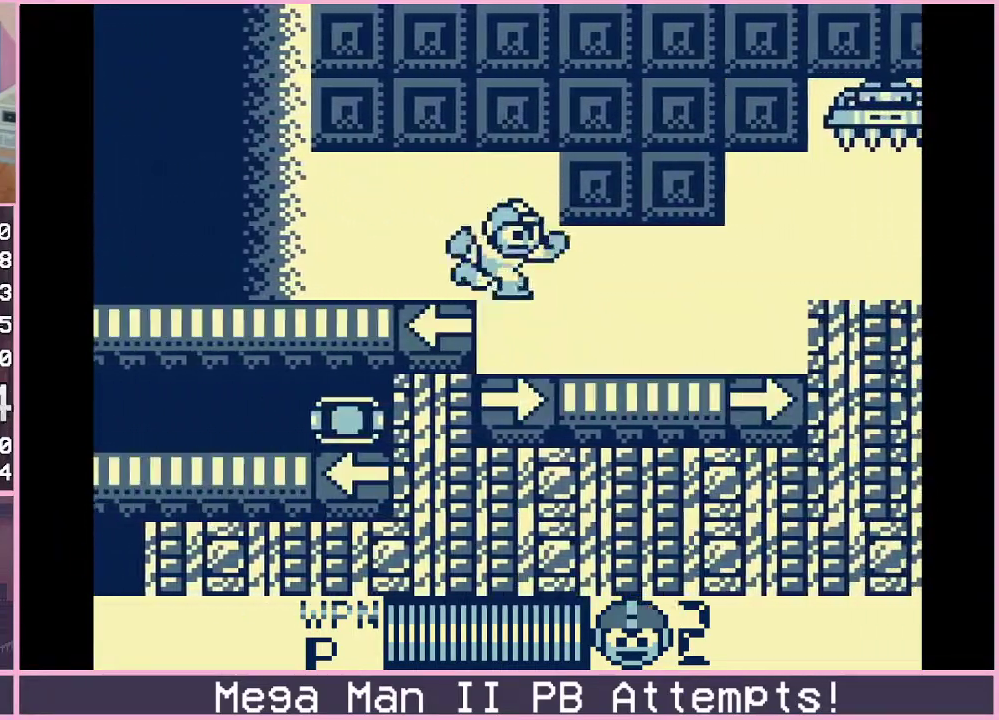
{"buttons": ["DPAD_RIGHT"], "events": []}
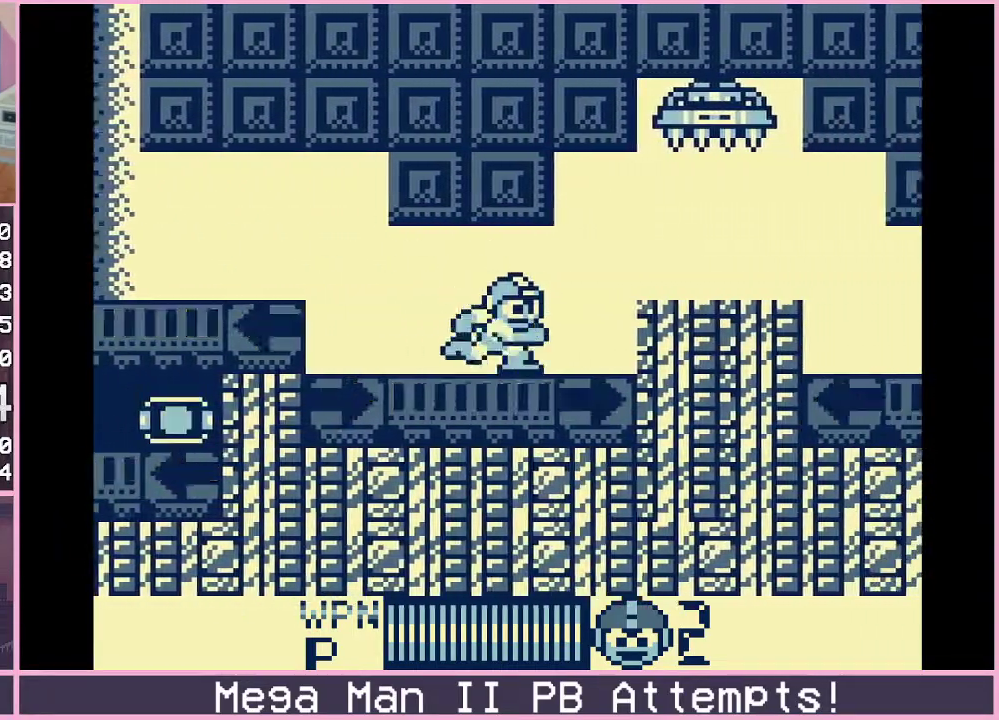
{"buttons": [], "events": [[217, "DPAD_RIGHT", "up"], [250, "B", "down"], [400, "B", "up"]]}
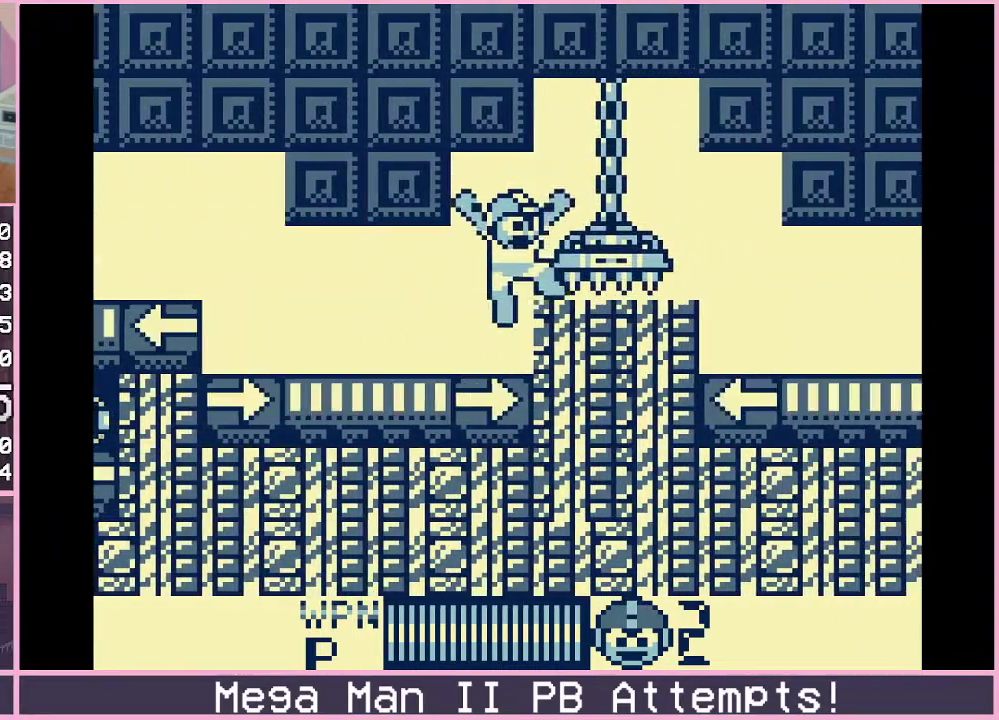
{"buttons": [], "events": []}
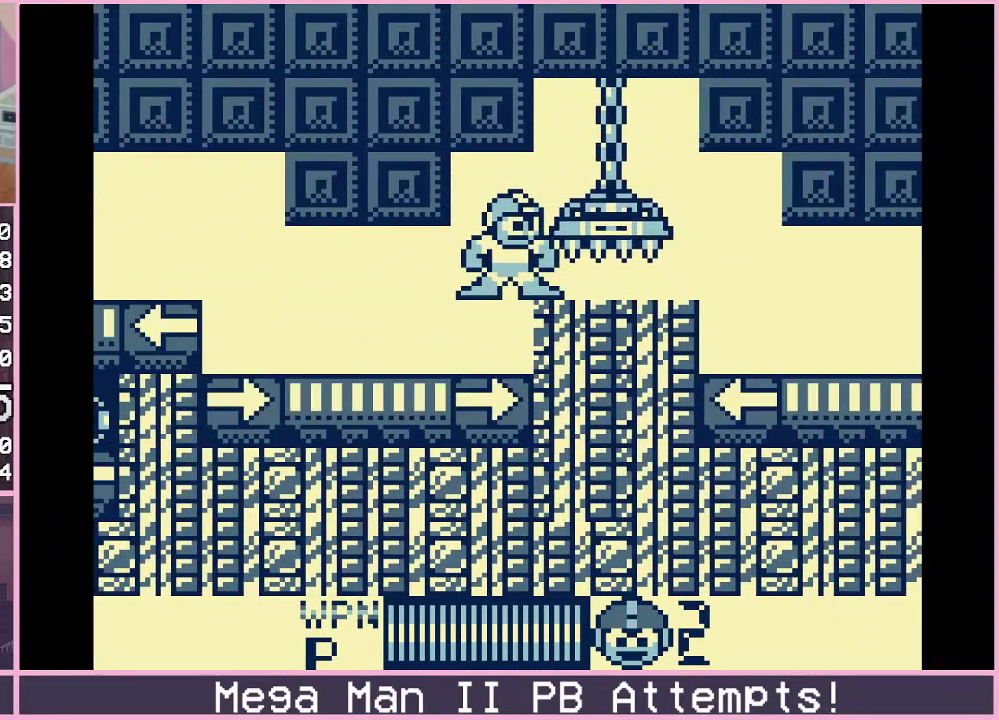
{"buttons": ["B", "DPAD_DOWN"], "events": [[450, "DPAD_DOWN", "down"], [500, "B", "down"]]}
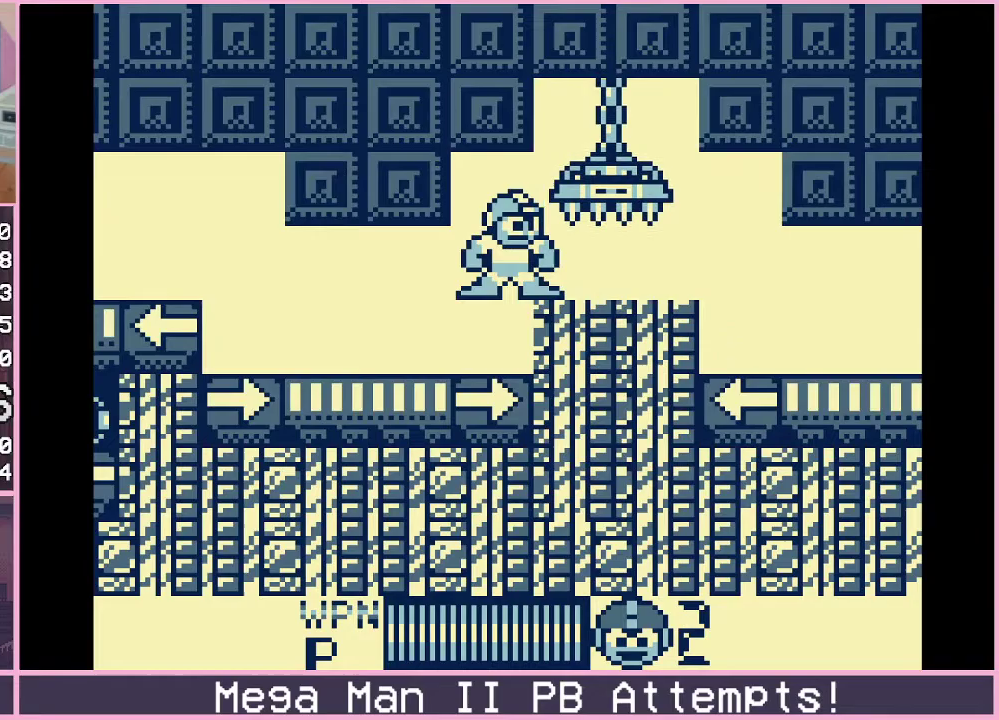
{"buttons": ["DPAD_RIGHT"], "events": [[50, "B", "up"], [100, "DPAD_DOWN", "up"], [450, "DPAD_RIGHT", "down"]]}
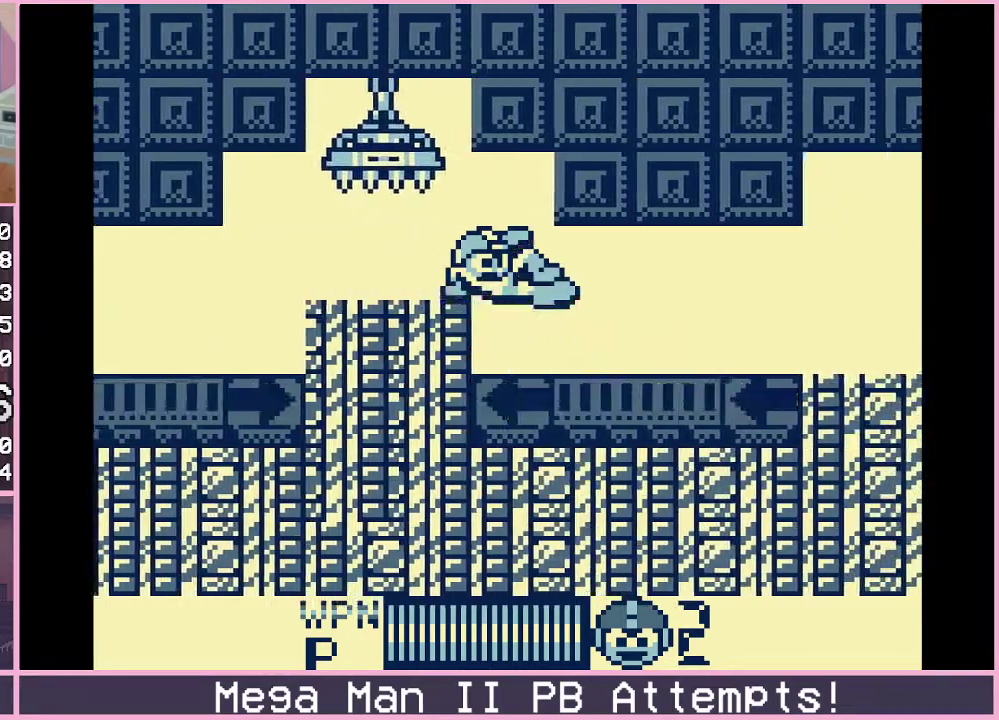
{"buttons": ["B", "DPAD_RIGHT"], "events": [[200, "B", "down"], [317, "B", "up"], [467, "B", "down"]]}
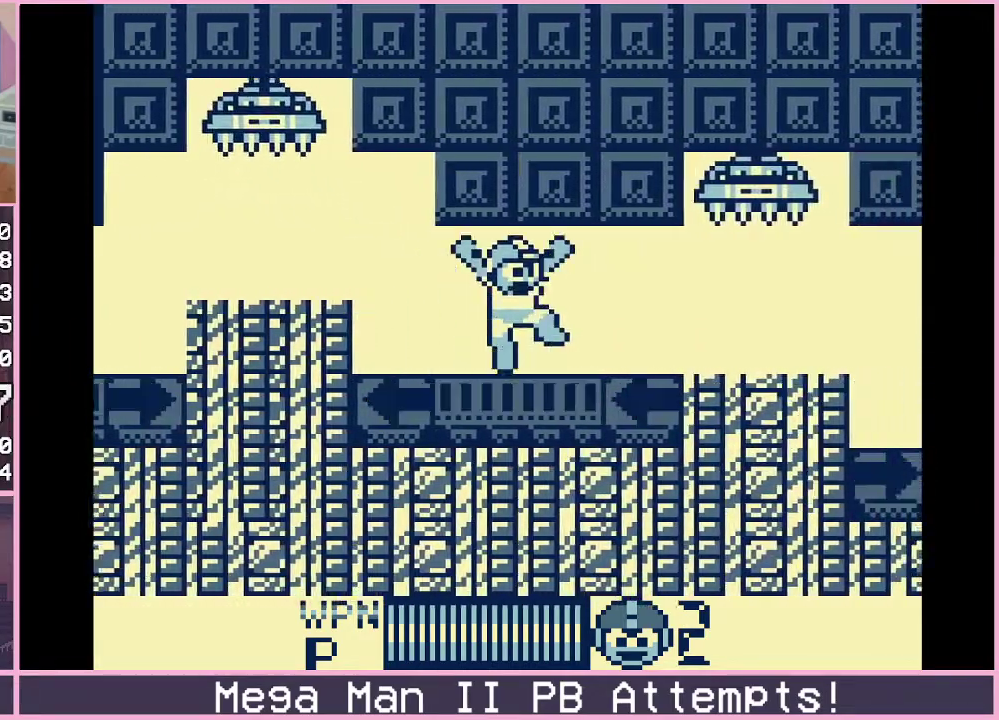
{"buttons": ["DPAD_RIGHT"], "events": [[67, "B", "up"], [217, "B", "down"], [317, "B", "up"]]}
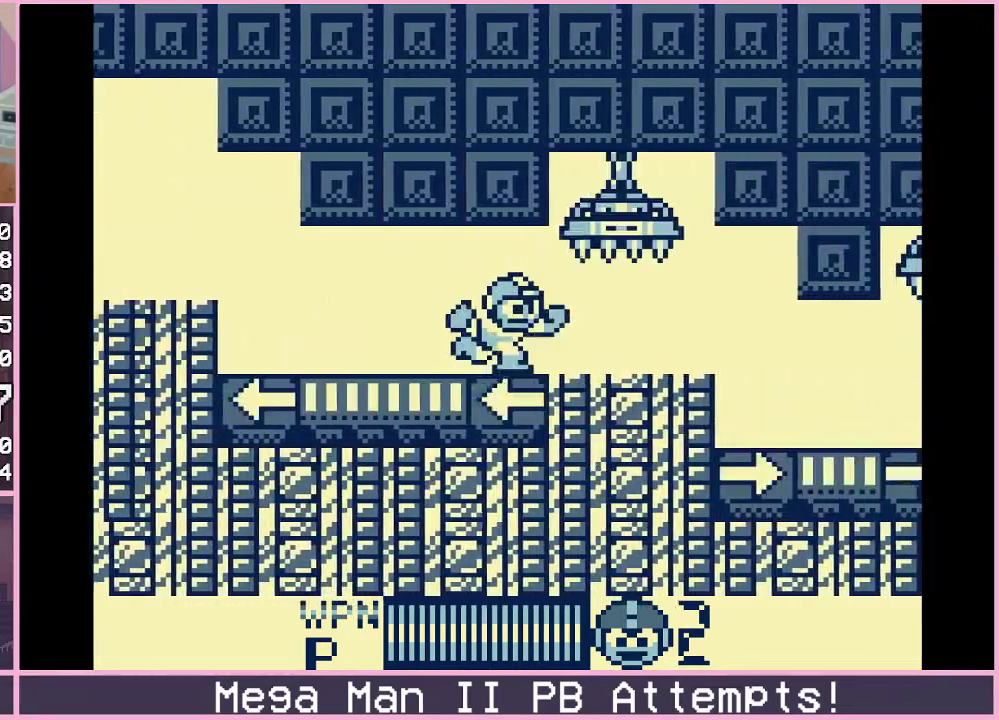
{"buttons": ["DPAD_RIGHT"], "events": [[17, "DPAD_DOWN", "down"], [50, "B", "down"], [167, "DPAD_DOWN", "up"], [183, "B", "up"]]}
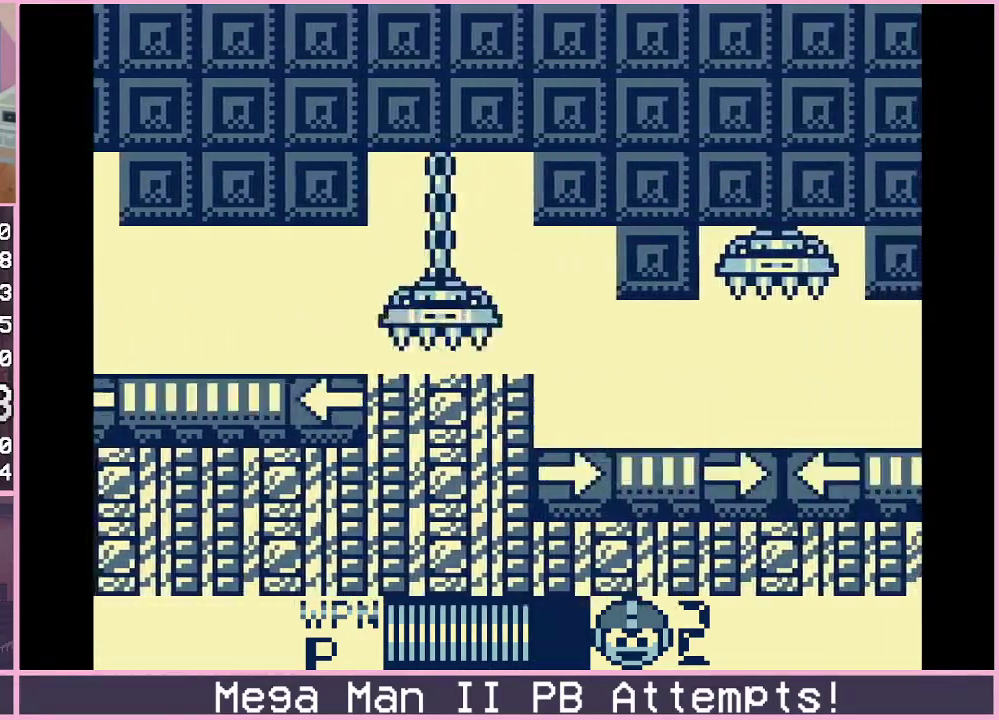
{"buttons": ["DPAD_DOWN", "DPAD_RIGHT"], "events": [[433, "DPAD_DOWN", "down"]]}
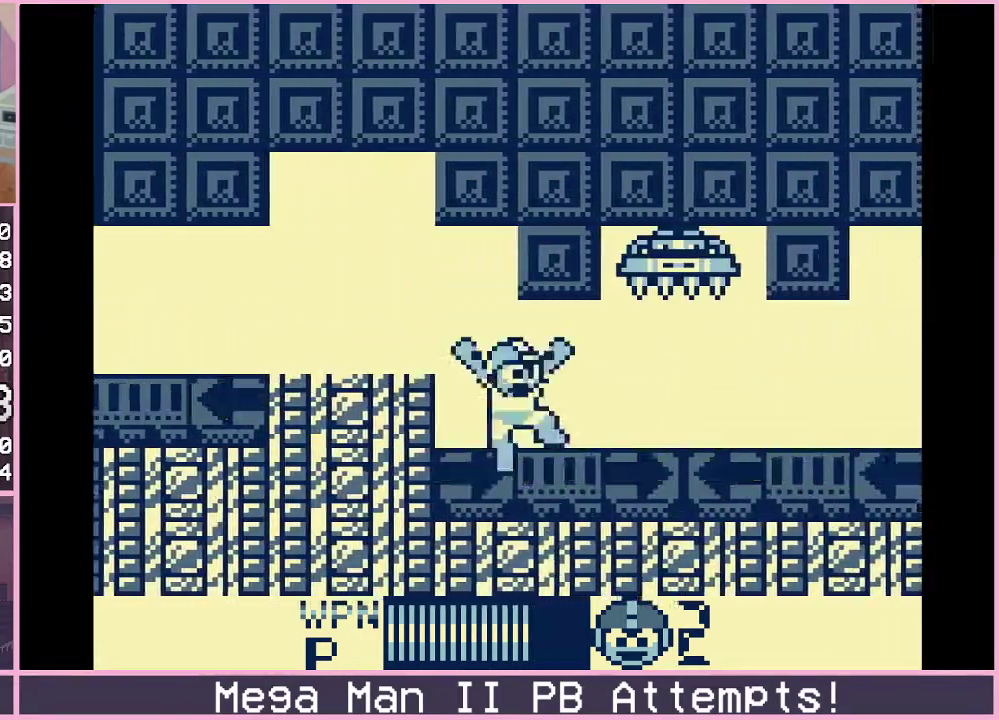
{"buttons": ["DPAD_RIGHT"], "events": [[50, "B", "down"], [100, "B", "up"], [100, "DPAD_DOWN", "up"]]}
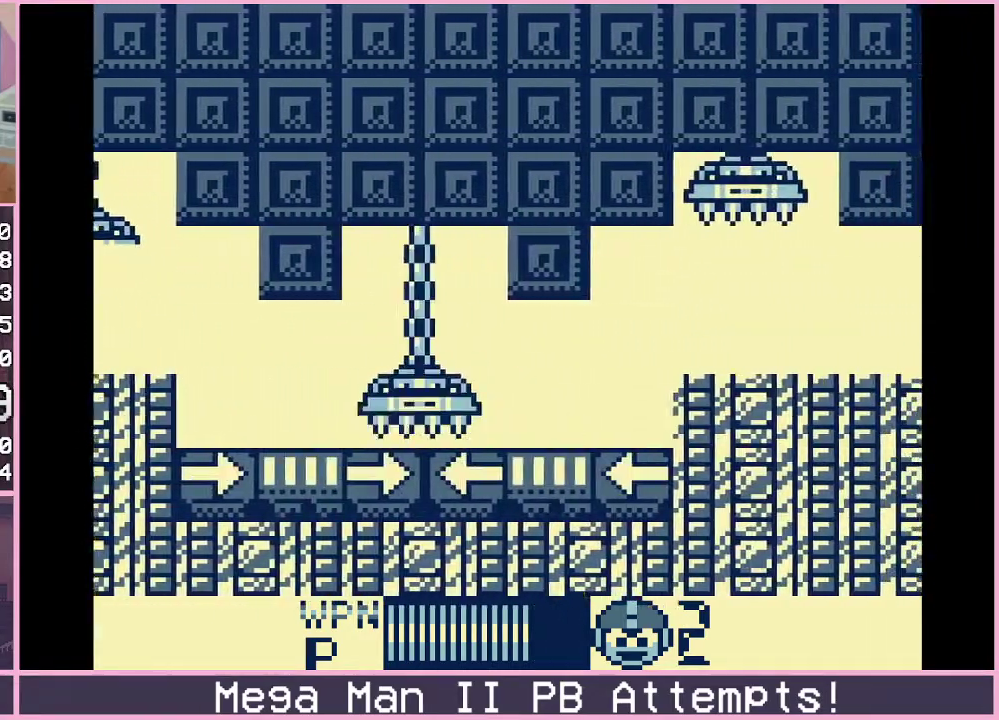
{"buttons": ["DPAD_RIGHT"], "events": [[267, "B", "down"], [383, "B", "up"]]}
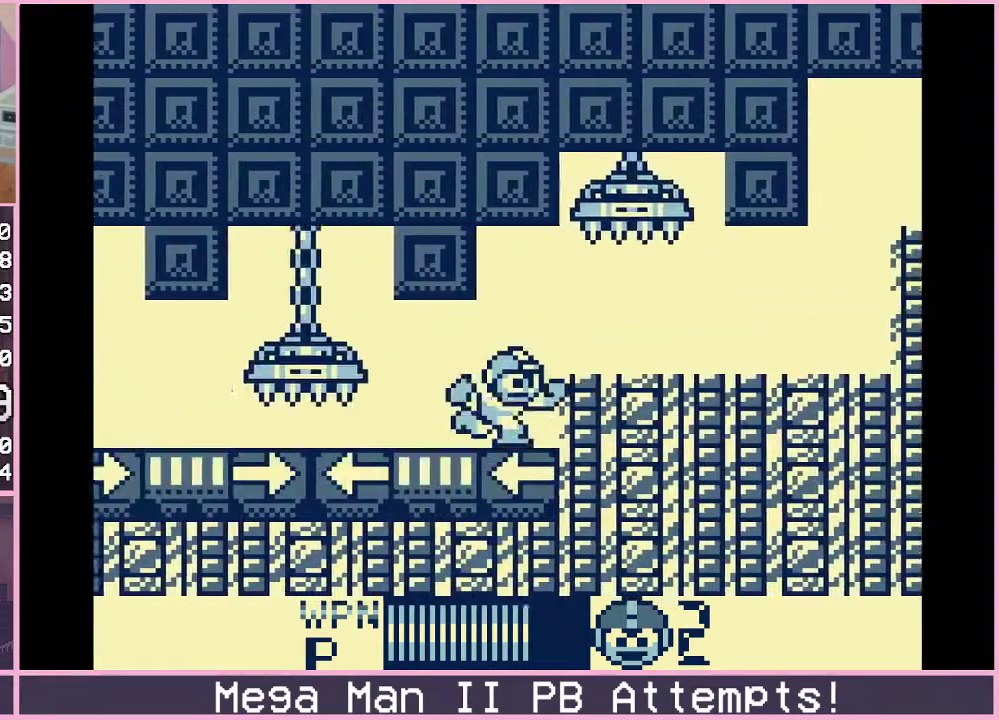
{"buttons": [], "events": [[33, "B", "down"], [83, "DPAD_RIGHT", "up"], [167, "DPAD_RIGHT", "down"], [183, "B", "up"], [250, "DPAD_RIGHT", "up"]]}
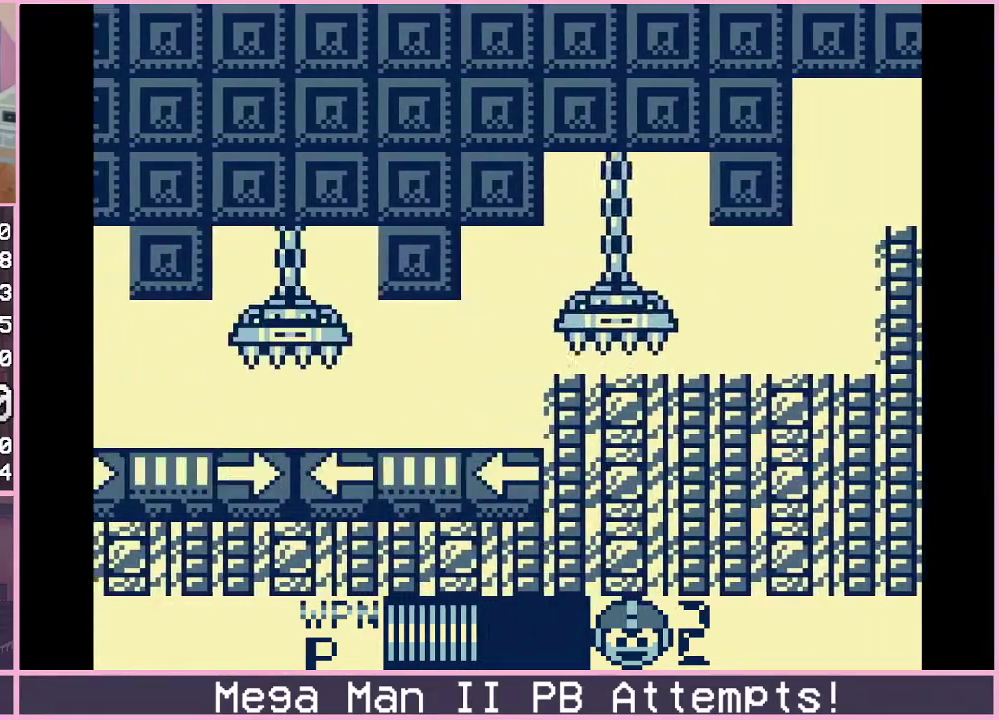
{"buttons": ["DPAD_RIGHT"], "events": [[267, "DPAD_RIGHT", "down"], [300, "B", "down"], [433, "B", "up"]]}
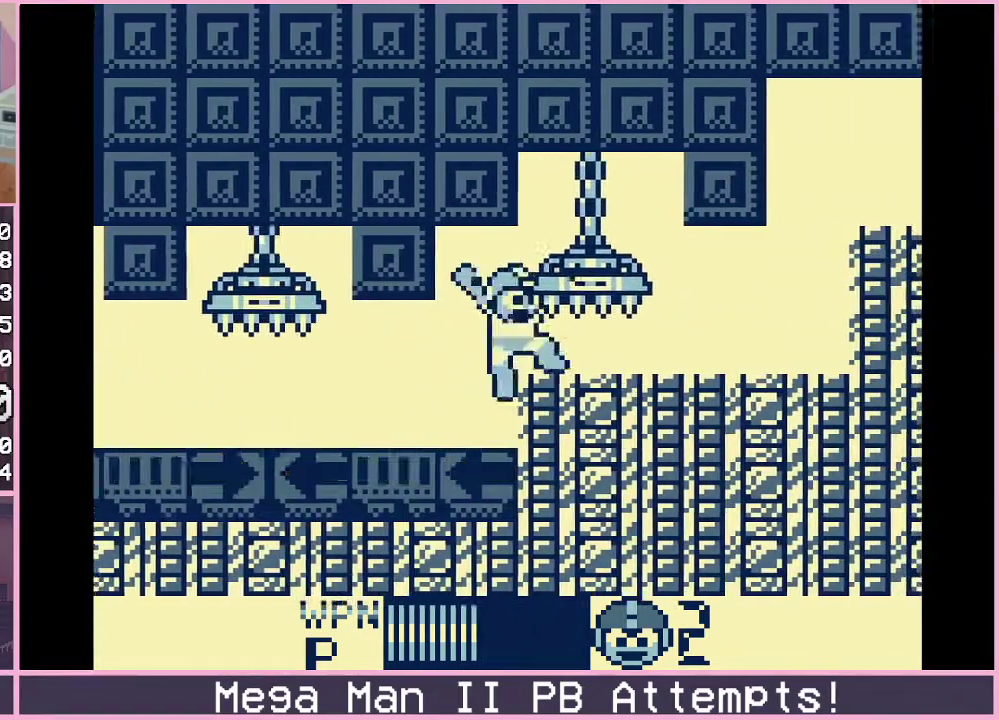
{"buttons": [], "events": [[33, "DPAD_DOWN", "down"], [67, "B", "down"], [167, "B", "up"], [183, "DPAD_DOWN", "up"], [183, "DPAD_RIGHT", "up"]]}
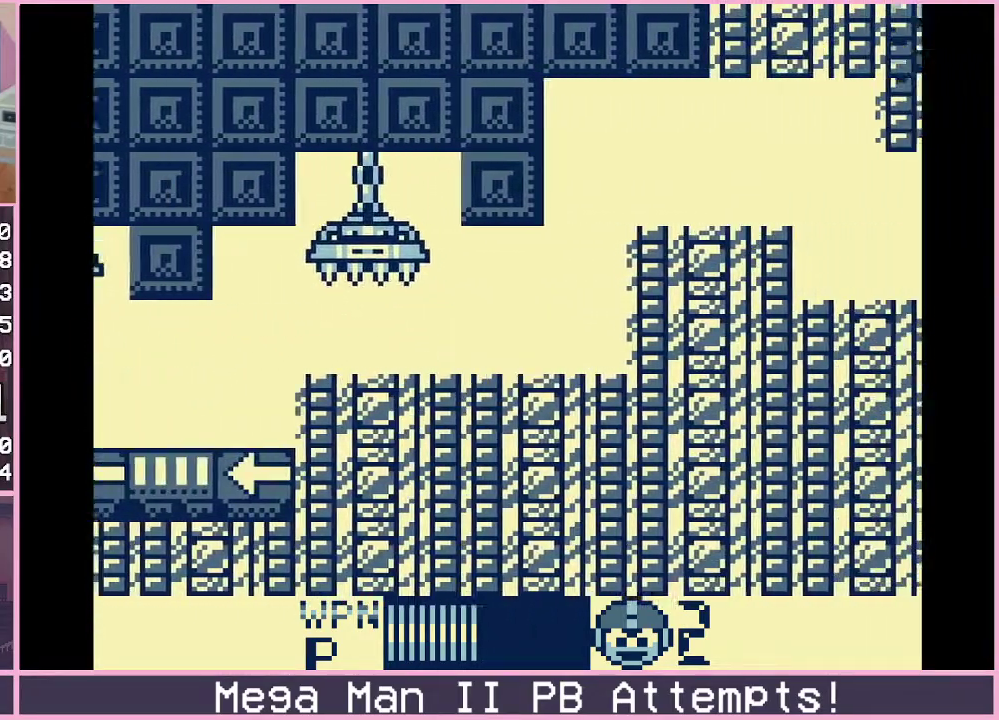
{"buttons": ["DPAD_RIGHT"], "events": [[17, "DPAD_RIGHT", "down"], [167, "B", "down"], [450, "B", "up"]]}
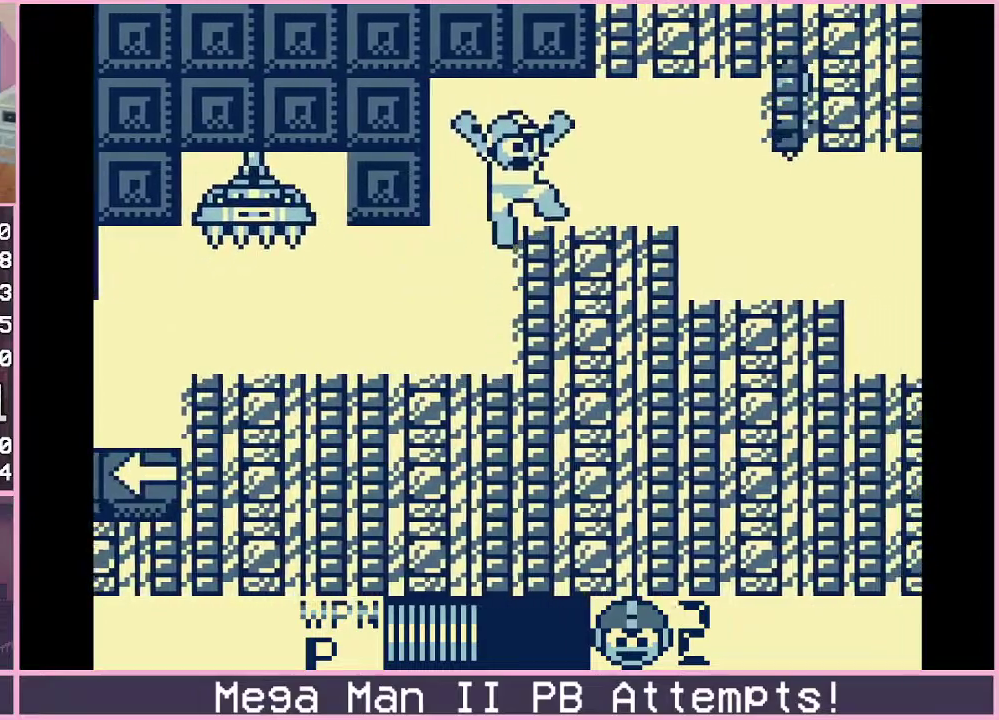
{"buttons": ["DPAD_DOWN", "DPAD_RIGHT"], "events": [[33, "DPAD_DOWN", "down"], [67, "B", "down"], [200, "B", "up"], [200, "DPAD_DOWN", "up"], [483, "DPAD_DOWN", "down"]]}
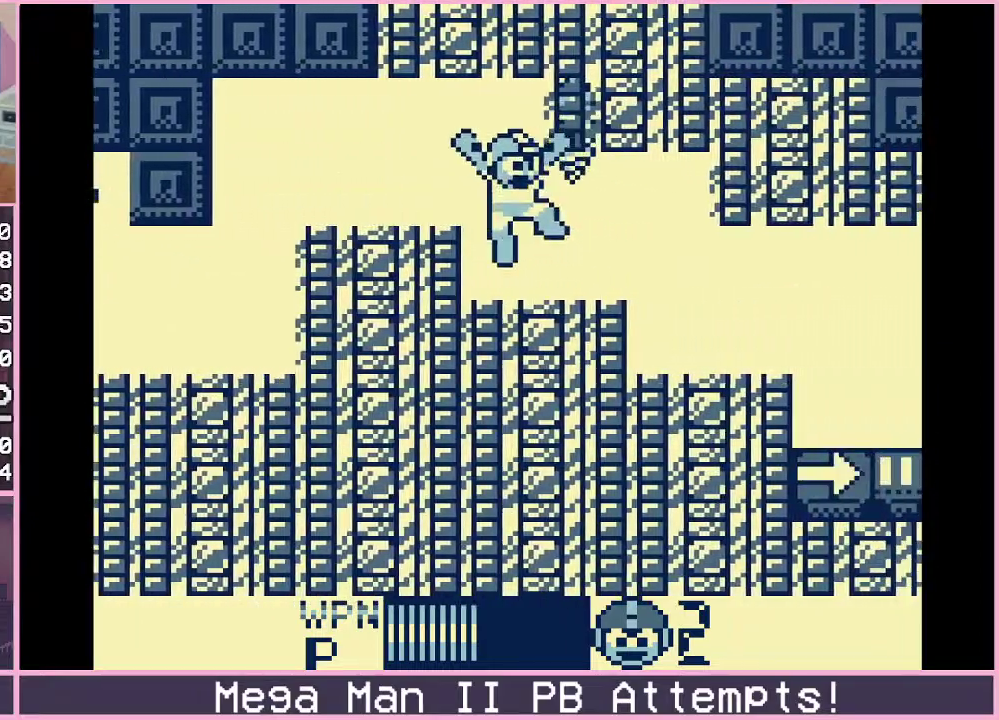
{"buttons": ["DPAD_DOWN", "DPAD_RIGHT"], "events": [[17, "DPAD_LEFT", "down"], [17, "DPAD_RIGHT", "up"], [117, "DPAD_LEFT", "up"], [167, "DPAD_RIGHT", "down"], [217, "B", "down"], [267, "B", "up"]]}
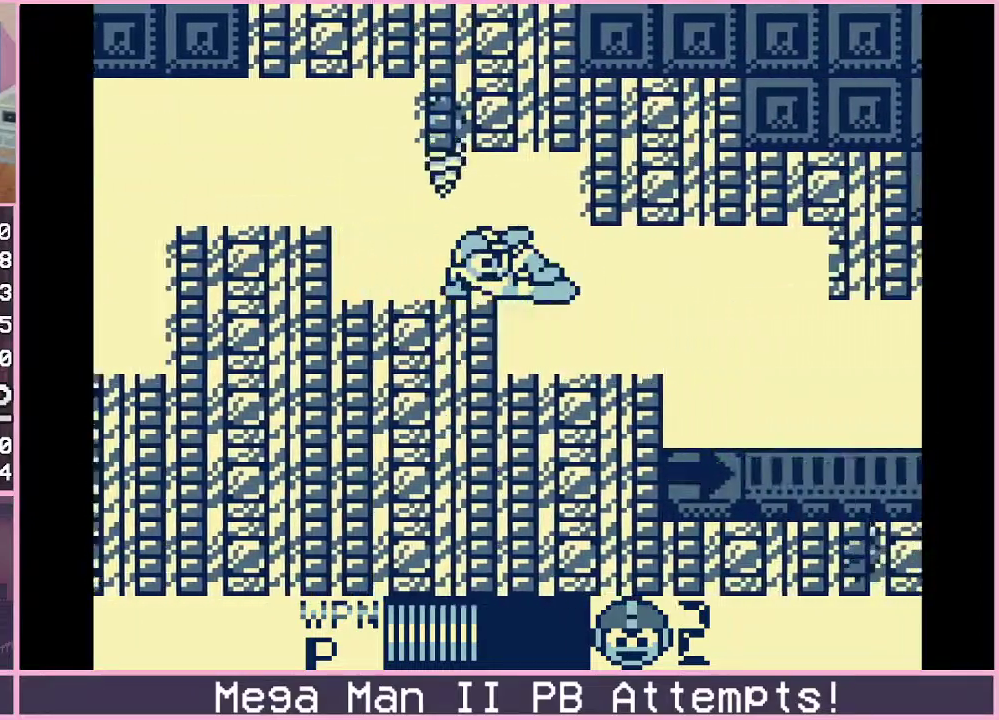
{"buttons": ["DPAD_RIGHT"], "events": [[267, "B", "down"], [367, "B", "up"], [367, "DPAD_DOWN", "up"]]}
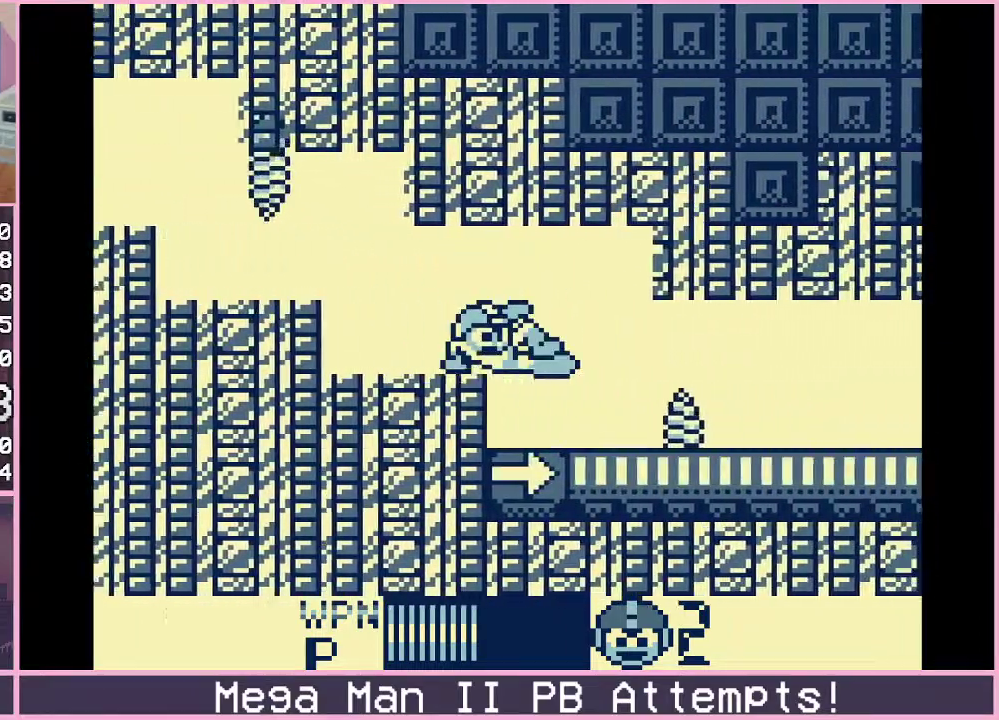
{"buttons": ["DPAD_RIGHT"], "events": [[250, "DPAD_DOWN", "down"], [300, "B", "down"], [367, "B", "up"], [417, "DPAD_DOWN", "up"]]}
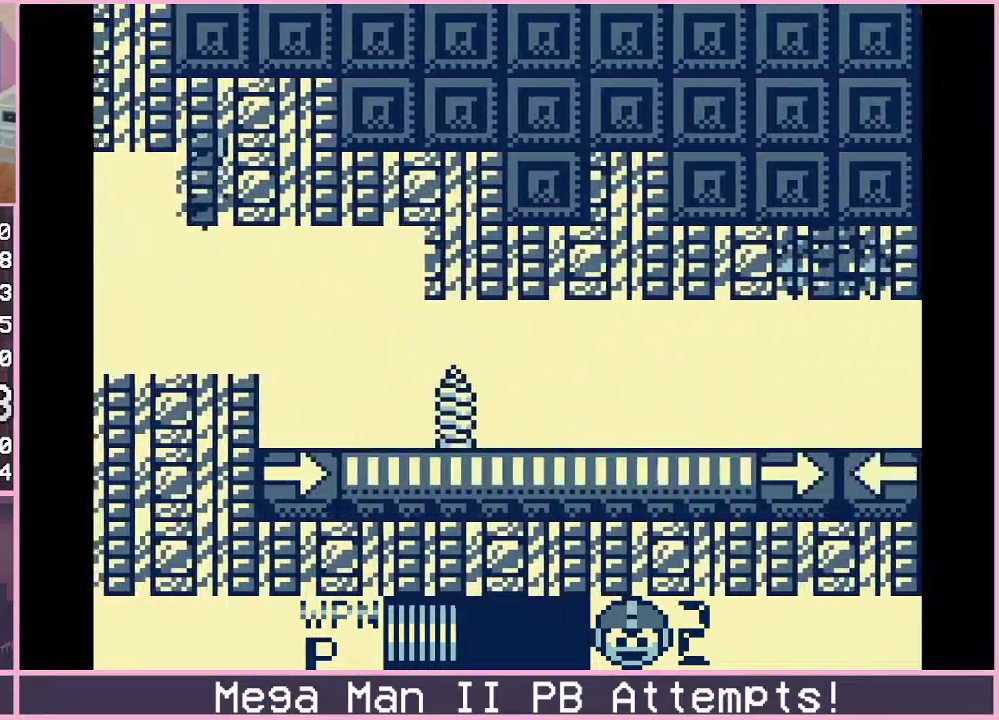
{"buttons": ["DPAD_RIGHT"], "events": [[283, "DPAD_DOWN", "down"], [350, "B", "down"], [433, "B", "up"], [467, "DPAD_DOWN", "up"]]}
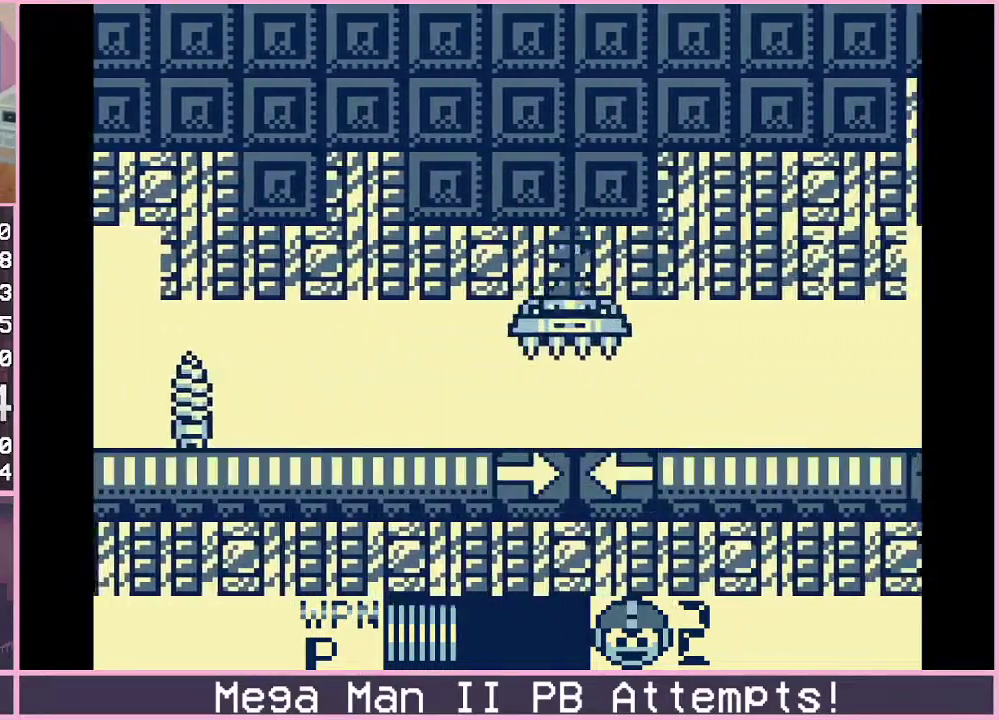
{"buttons": ["DPAD_RIGHT"], "events": []}
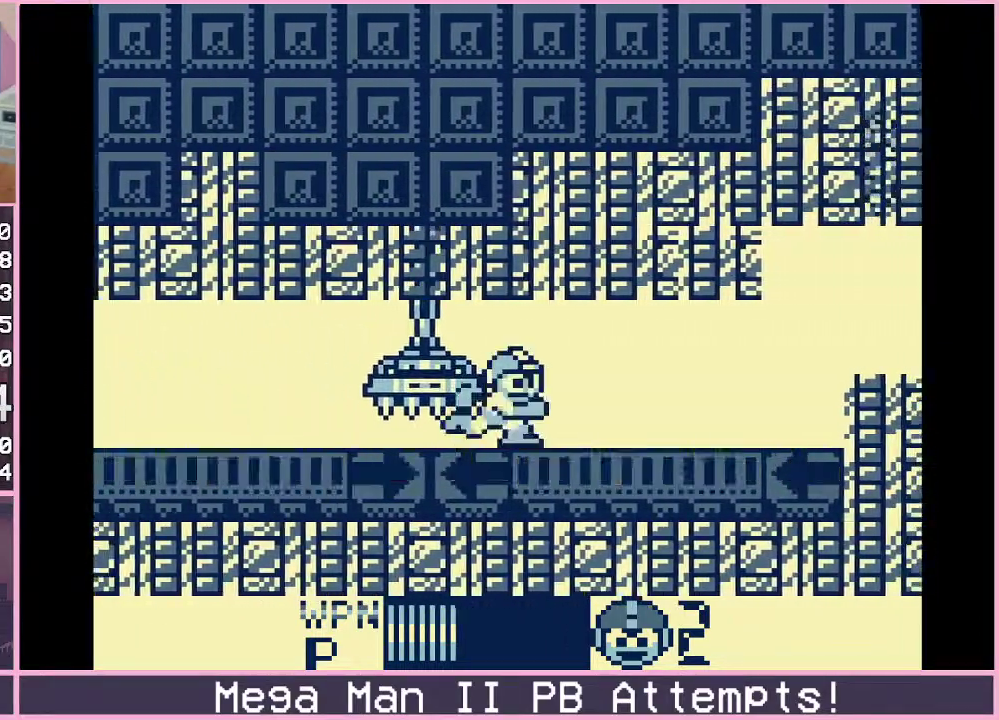
{"buttons": ["B", "DPAD_RIGHT"], "events": [[483, "B", "down"]]}
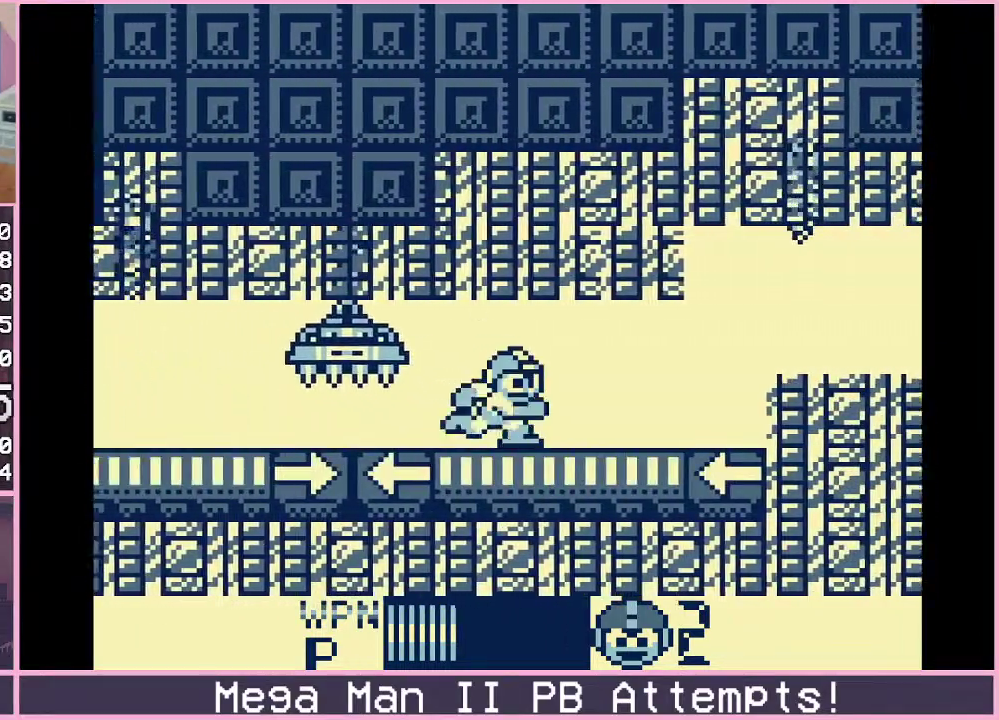
{"buttons": ["B", "DPAD_RIGHT"], "events": [[117, "B", "up"], [217, "B", "down"], [350, "B", "up"], [467, "B", "down"]]}
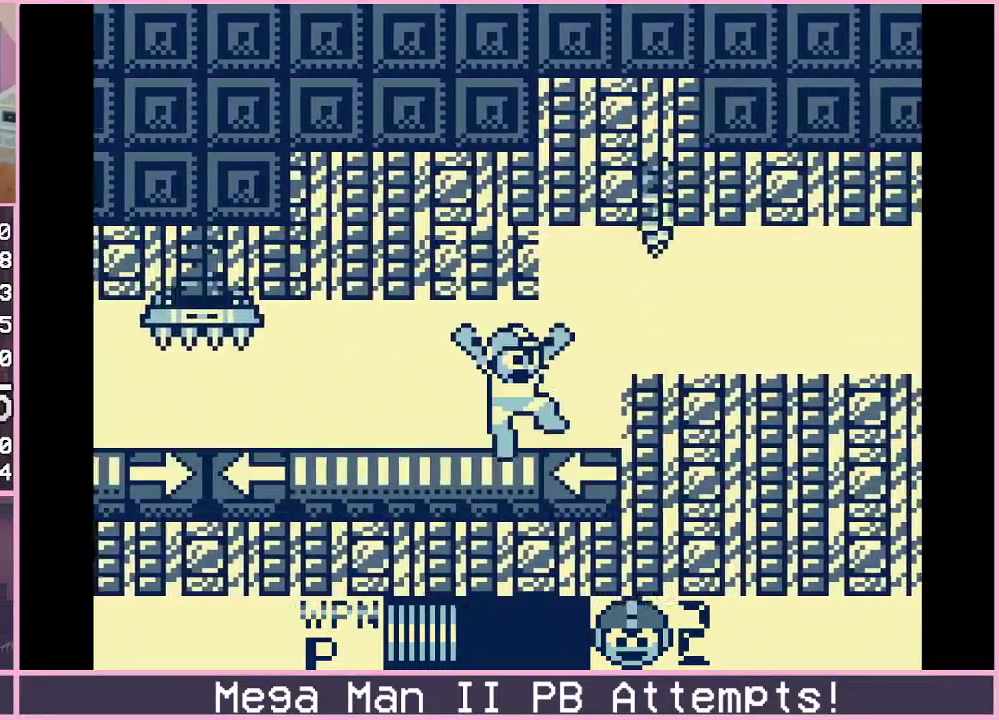
{"buttons": ["DPAD_RIGHT"], "events": [[50, "B", "up"], [233, "B", "down"], [350, "DPAD_RIGHT", "up"], [367, "DPAD_LEFT", "down"], [433, "DPAD_LEFT", "up"], [450, "DPAD_RIGHT", "down"], [483, "B", "up"]]}
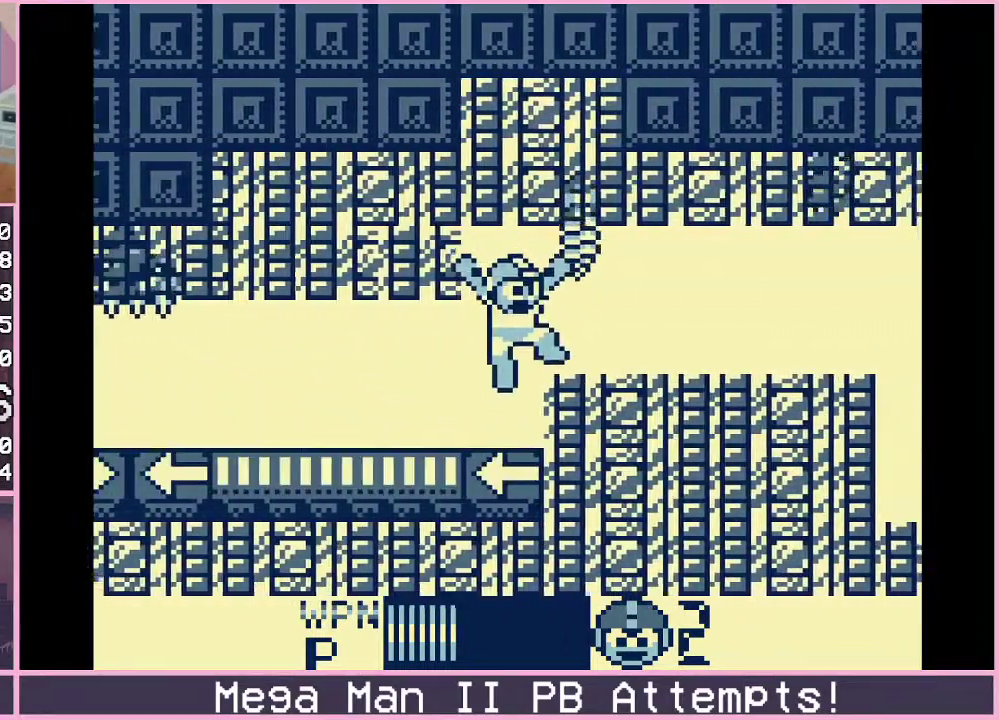
{"buttons": [], "events": [[467, "DPAD_RIGHT", "up"]]}